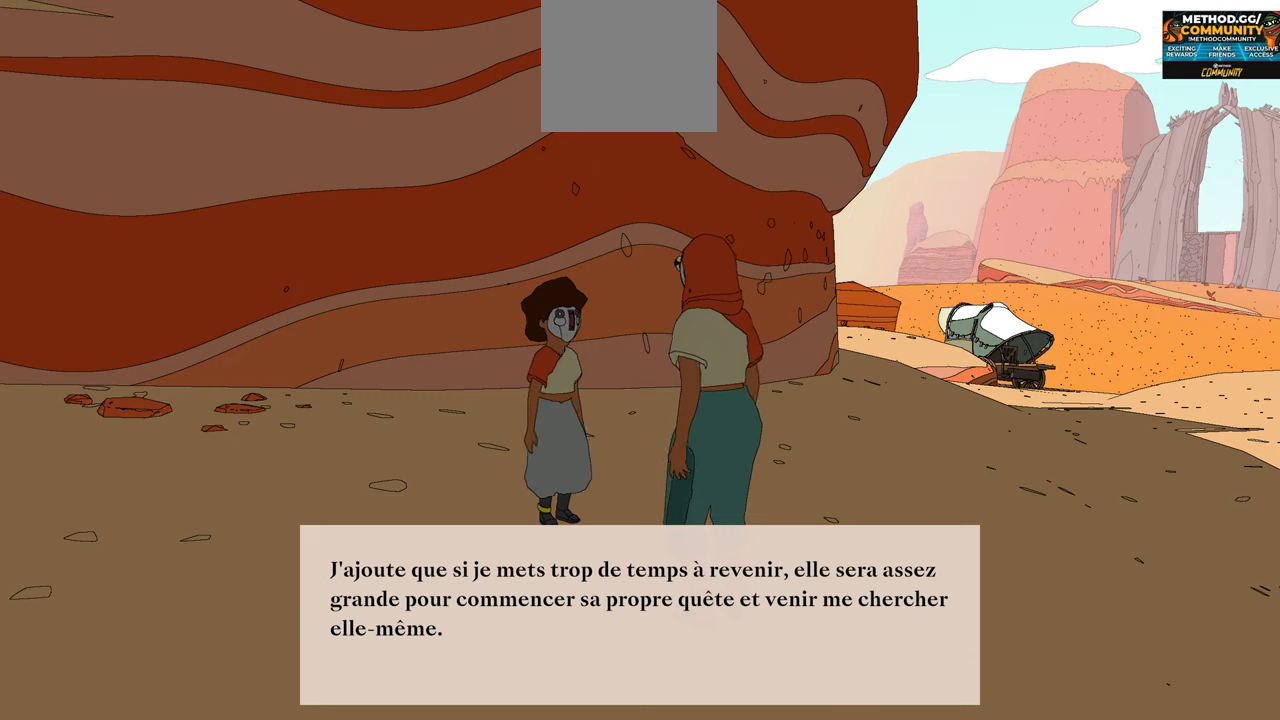
Gameplay with a controller (Xbox layout); each line is a JSON object with the inputs held at the frame after it. "events" lists button and stick changes between this image and that frame as [ms after this image, input, new state], when the widget could be followed in between.
{"buttons": [], "left_stick": "center", "right_stick": "center", "events": [[184, "A", "down"], [350, "A", "up"]]}
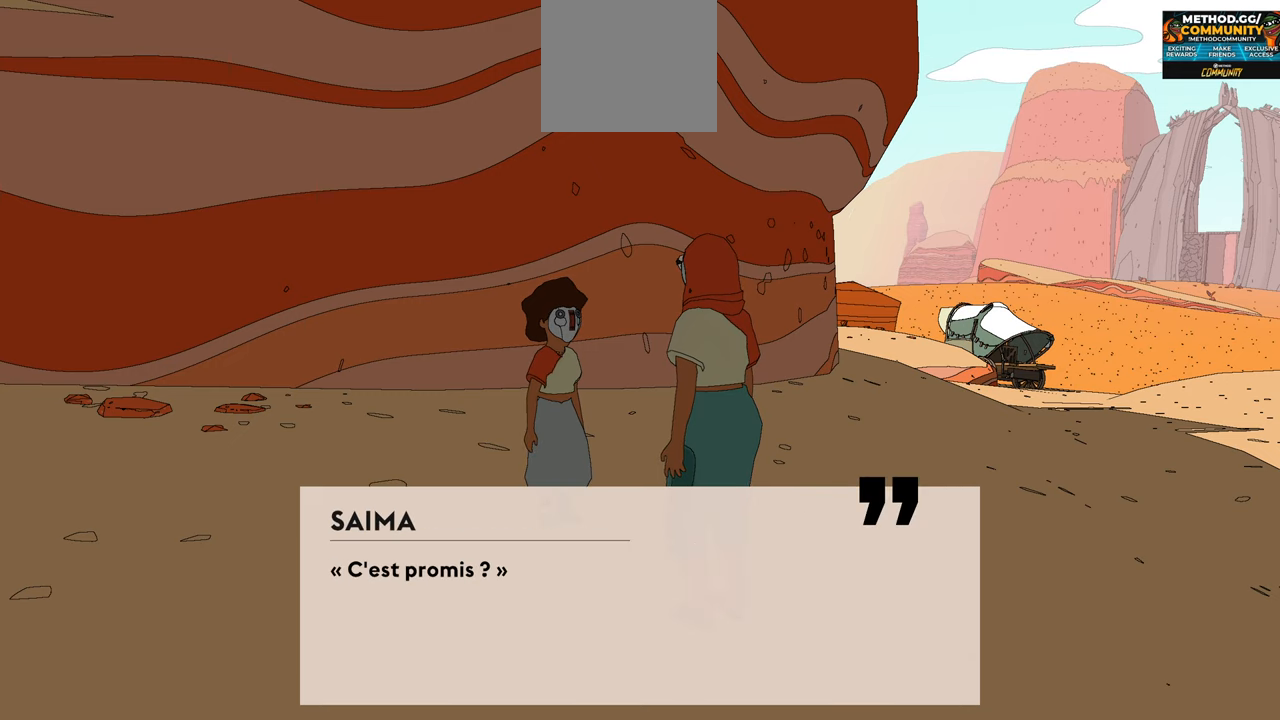
{"buttons": ["A"], "left_stick": "center", "right_stick": "center", "events": [[384, "A", "down"]]}
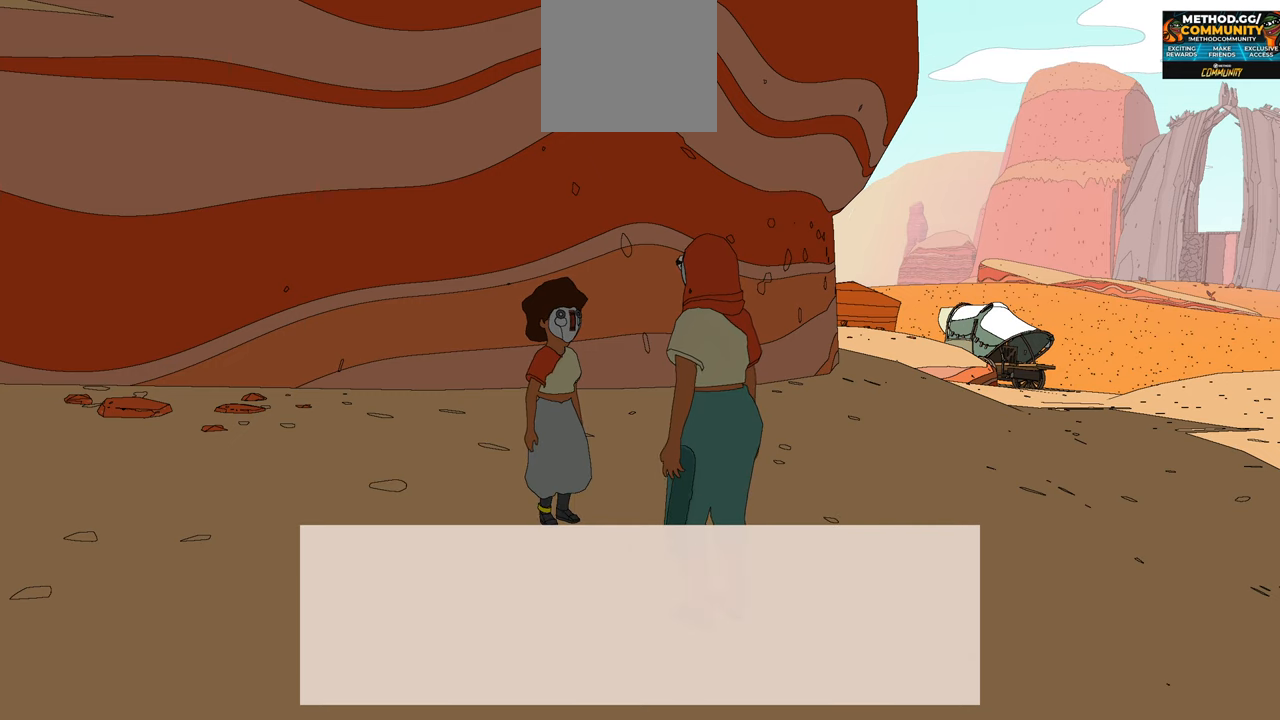
{"buttons": ["A"], "left_stick": "center", "right_stick": "center", "events": [[50, "A", "up"], [484, "A", "down"]]}
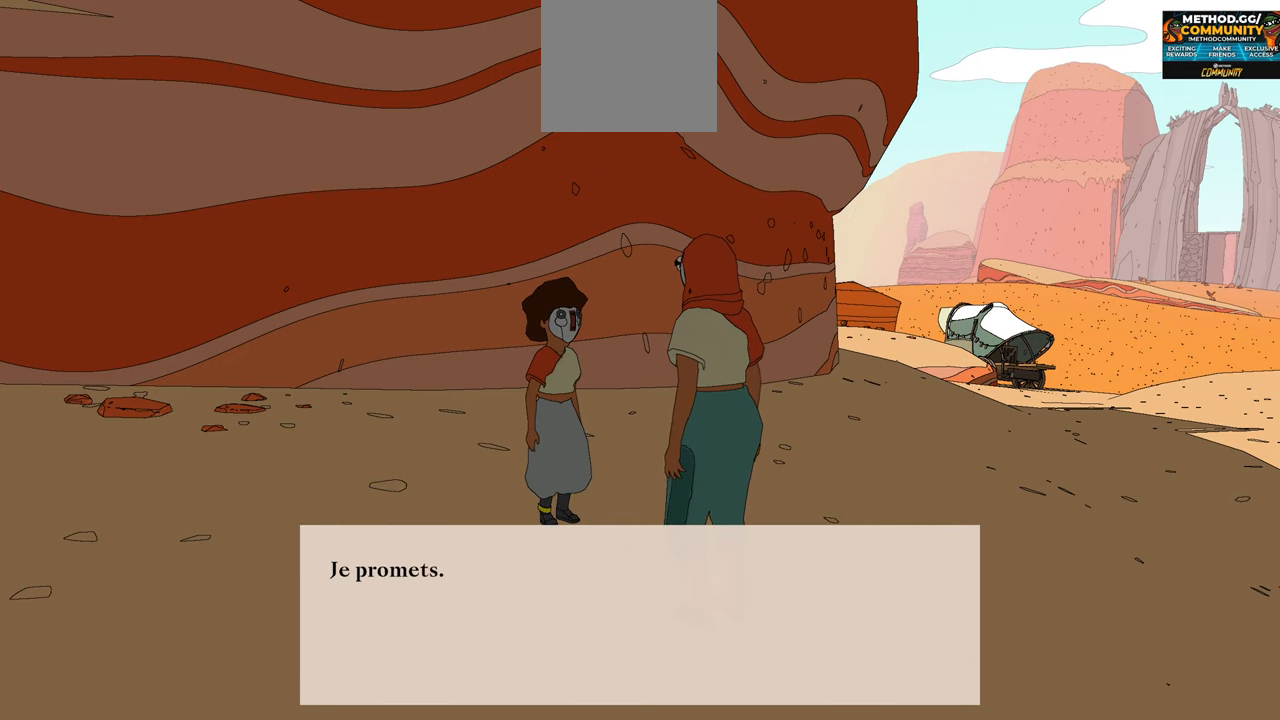
{"buttons": [], "left_stick": "center", "right_stick": "center", "events": [[150, "A", "up"]]}
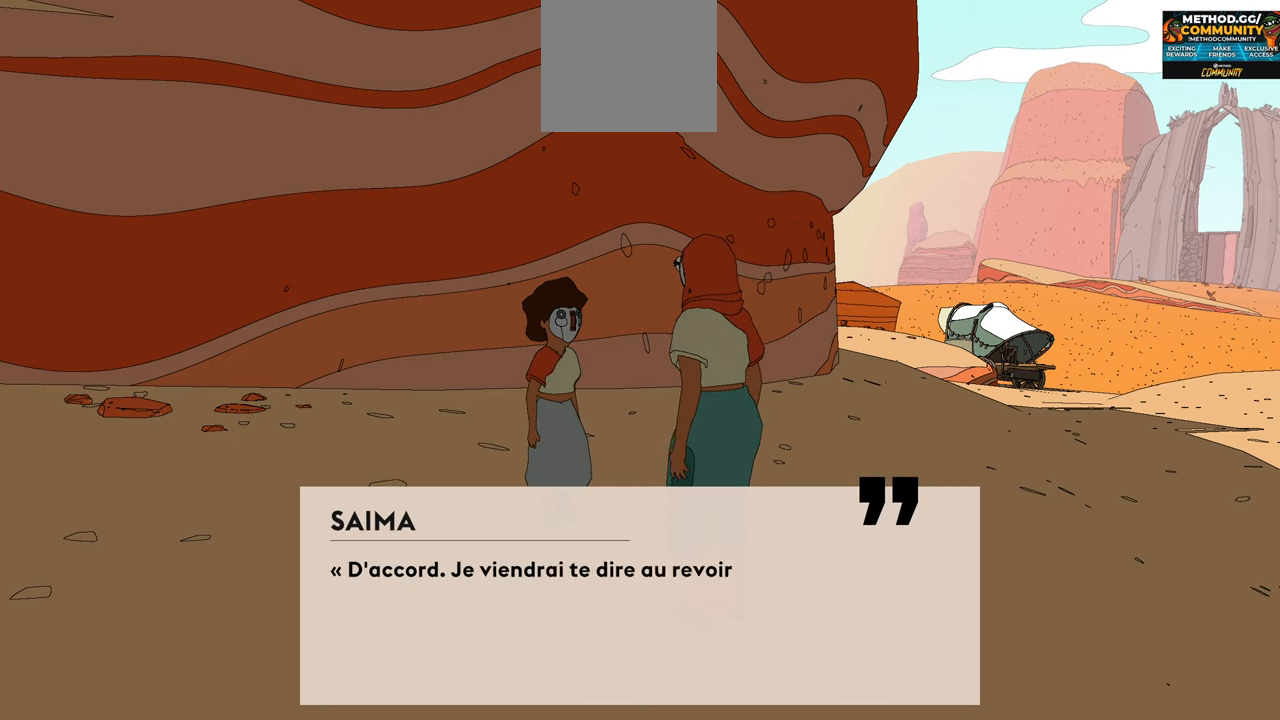
{"buttons": [], "left_stick": "center", "right_stick": "center", "events": []}
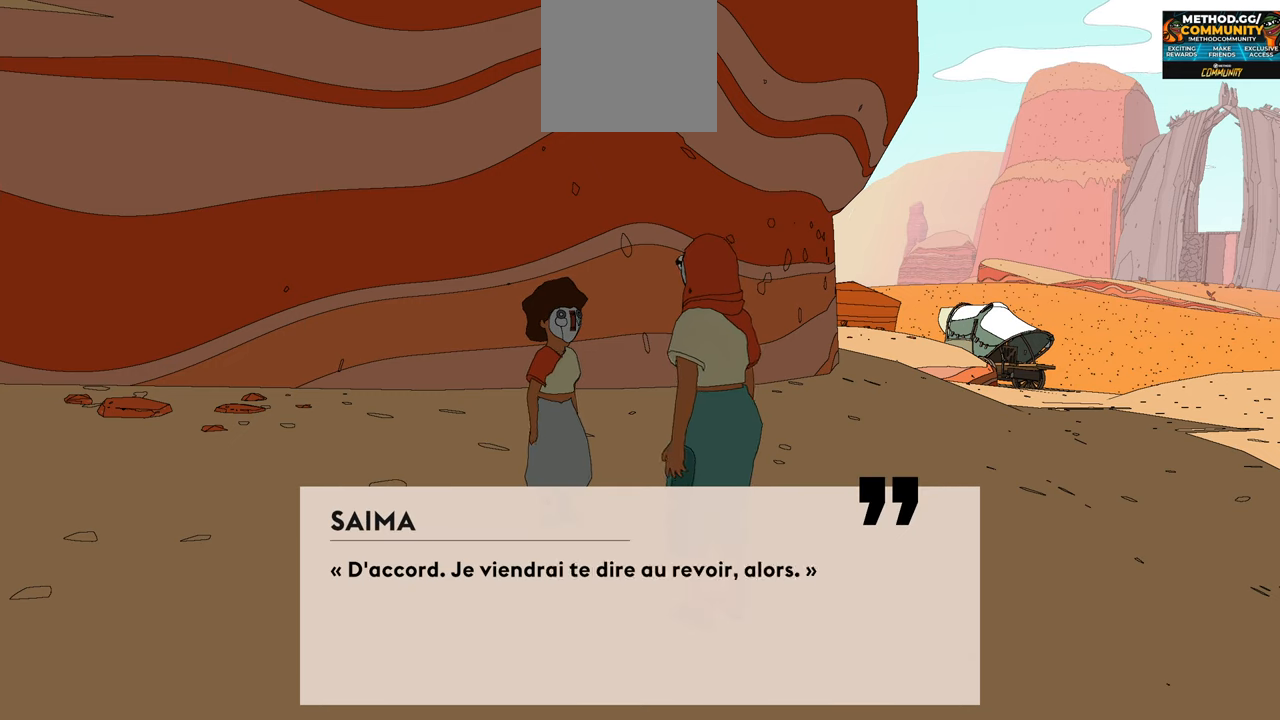
{"buttons": [], "left_stick": "center", "right_stick": "center", "events": [[300, "A", "down"], [467, "A", "up"]]}
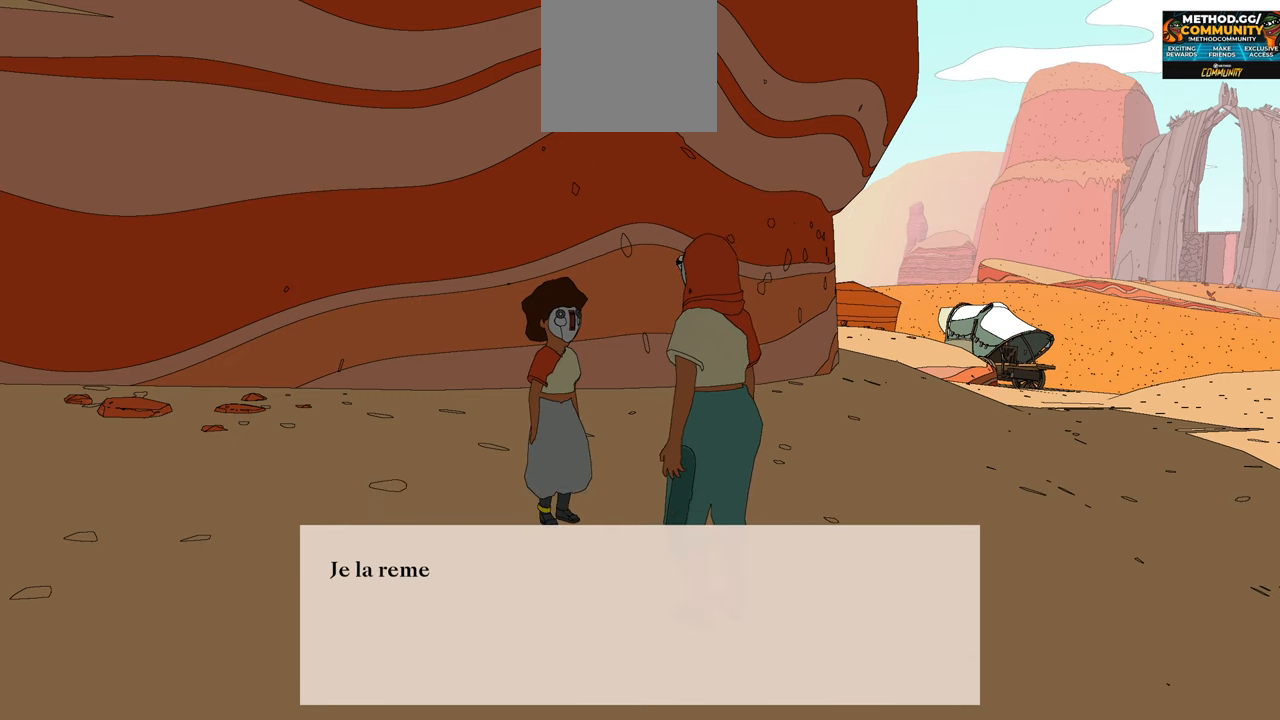
{"buttons": [], "left_stick": "center", "right_stick": "center", "events": []}
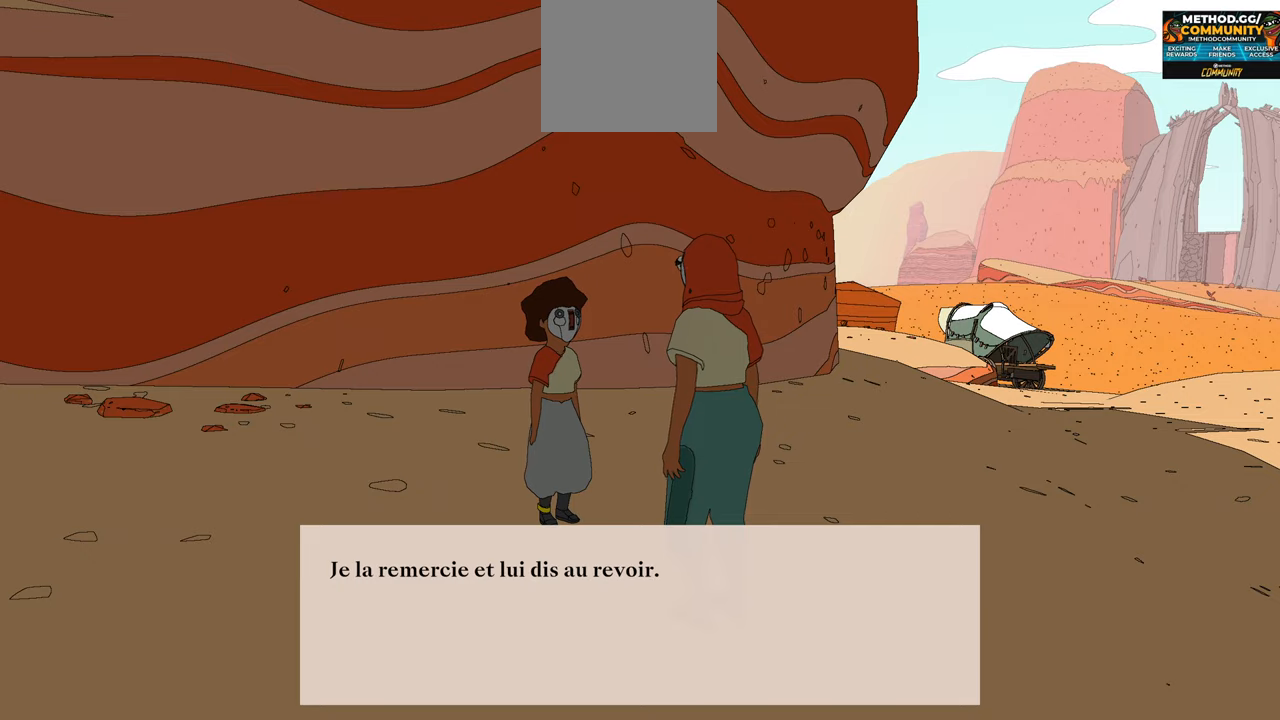
{"buttons": [], "left_stick": "center", "right_stick": "center", "events": [[233, "A", "down"], [400, "A", "up"]]}
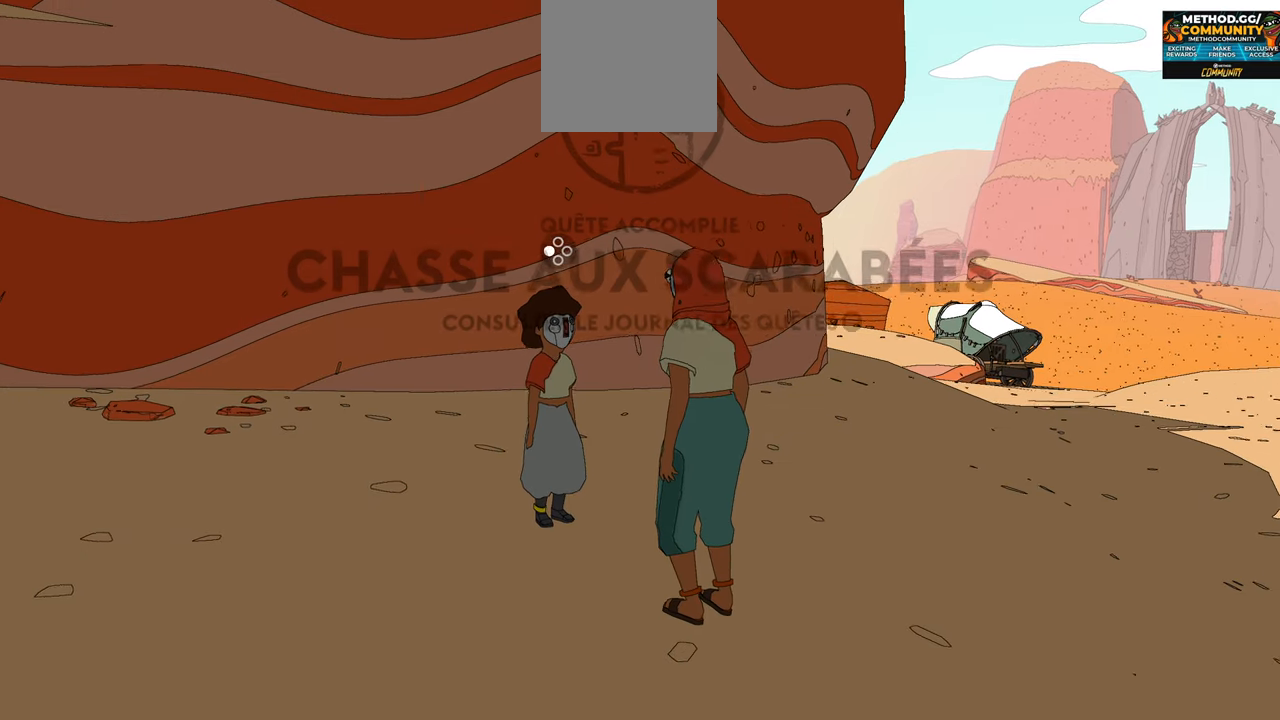
{"buttons": [], "left_stick": "center", "right_stick": "center", "events": []}
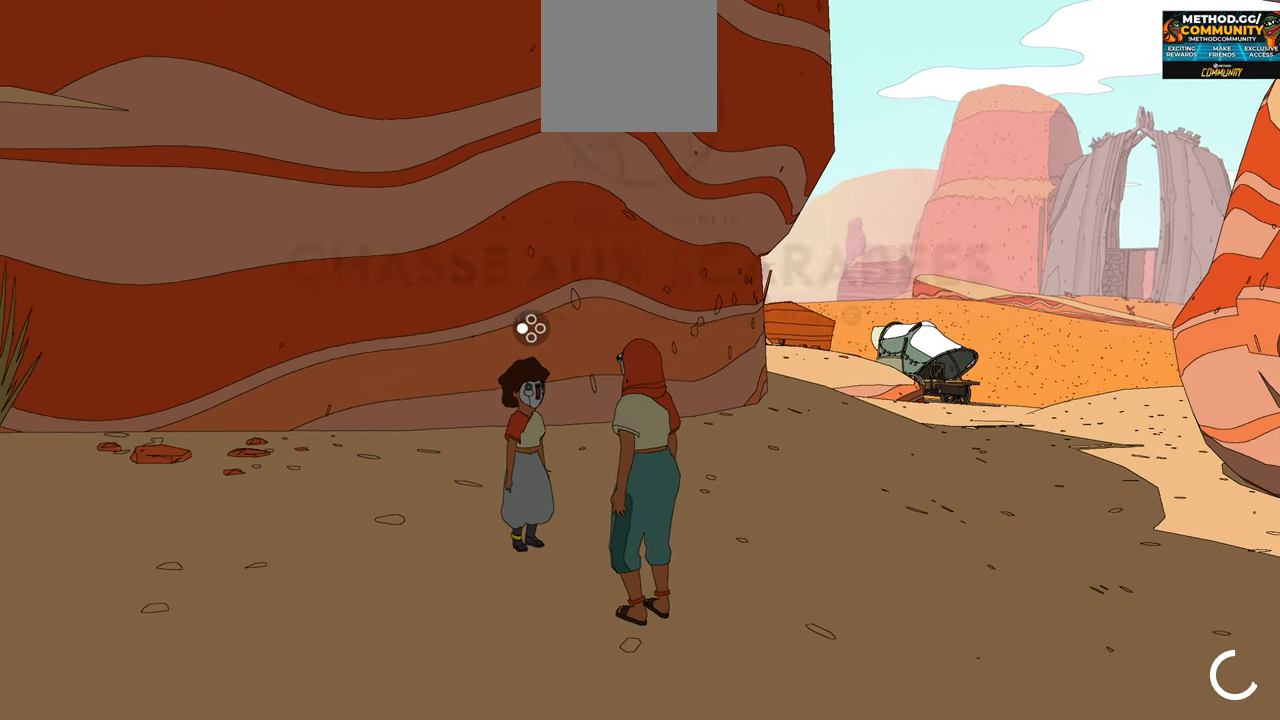
{"buttons": [], "left_stick": "center", "right_stick": "left", "events": [[233, "right_stick", "left"]]}
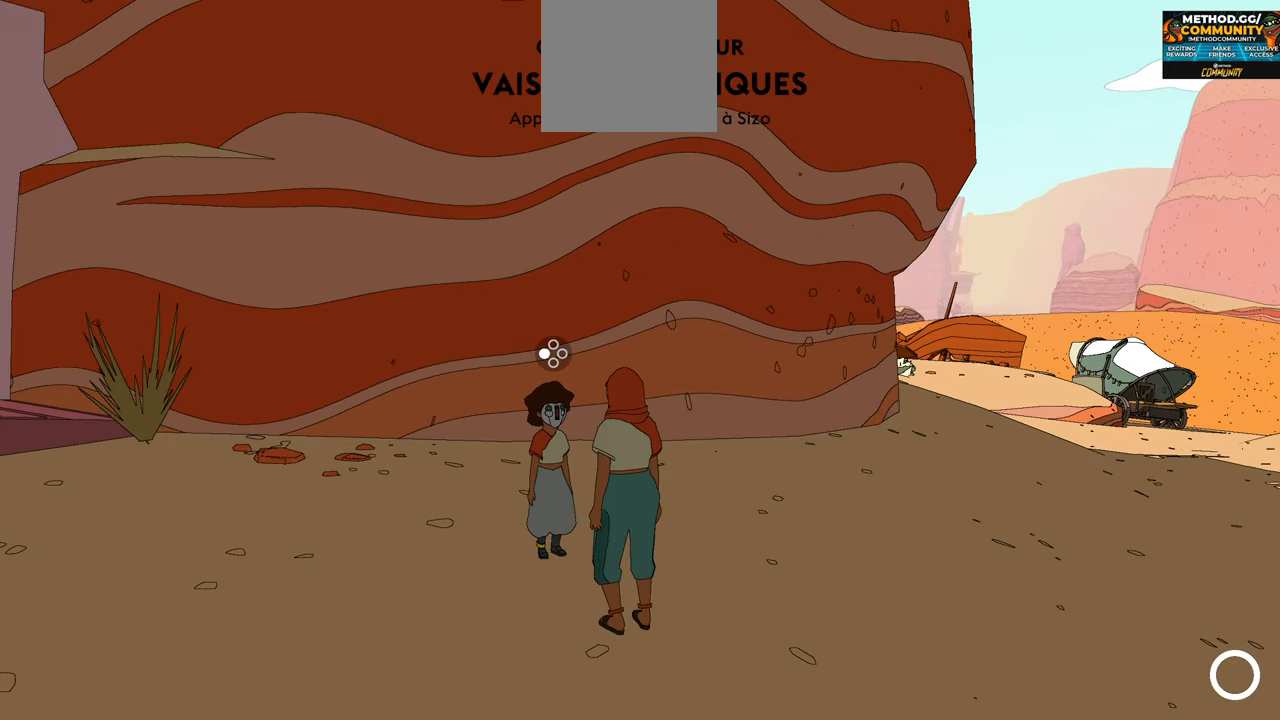
{"buttons": [], "left_stick": "center", "right_stick": "left", "events": []}
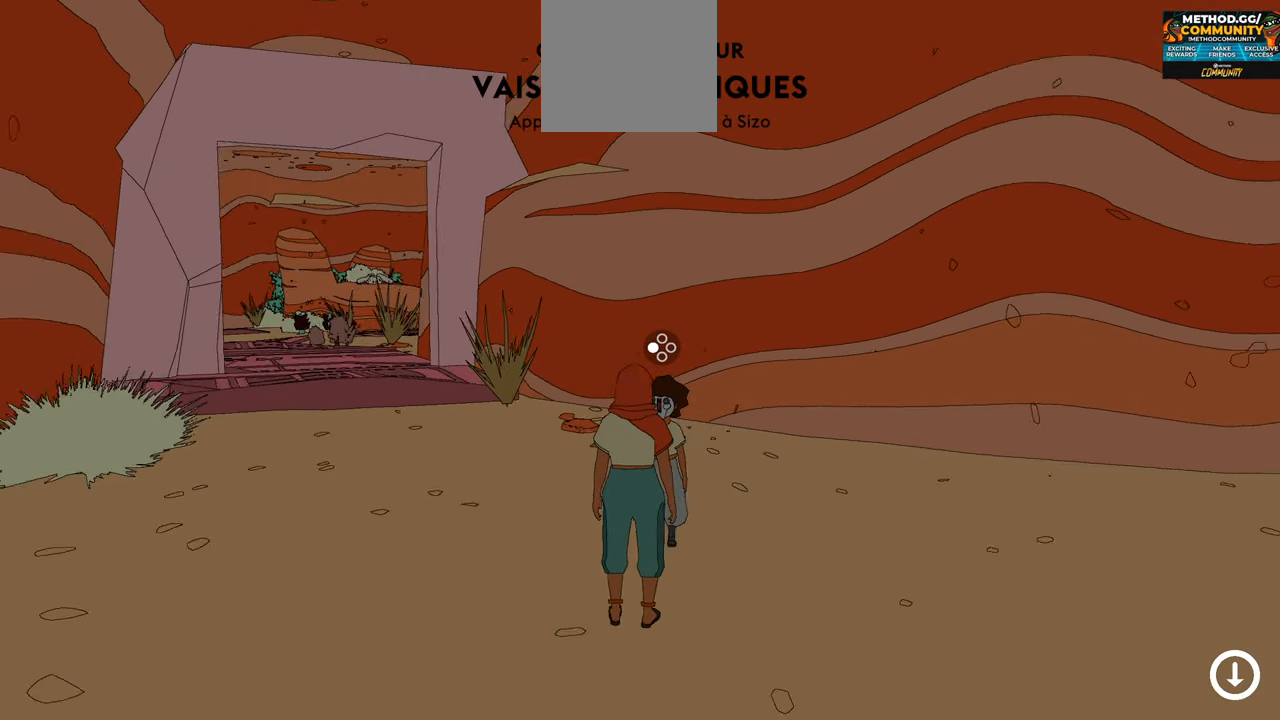
{"buttons": [], "left_stick": "center", "right_stick": "center", "events": [[200, "right_stick", "center"]]}
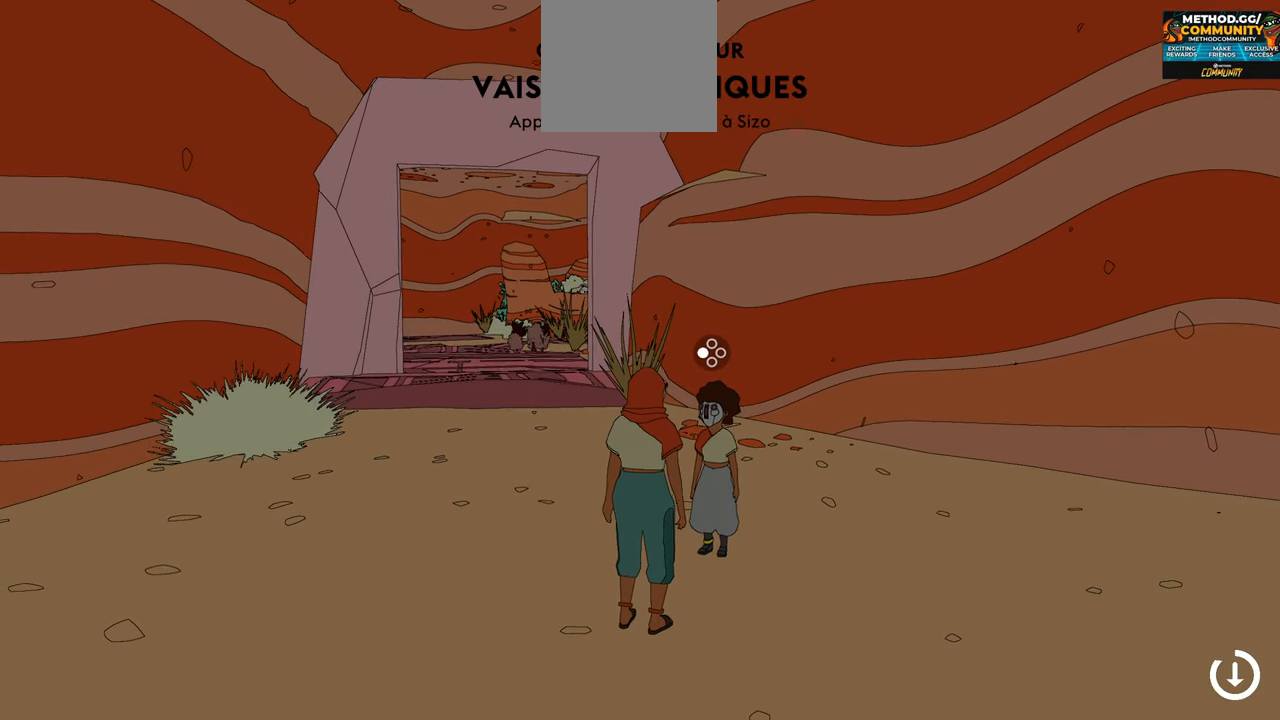
{"buttons": [], "left_stick": "center", "right_stick": "center", "events": []}
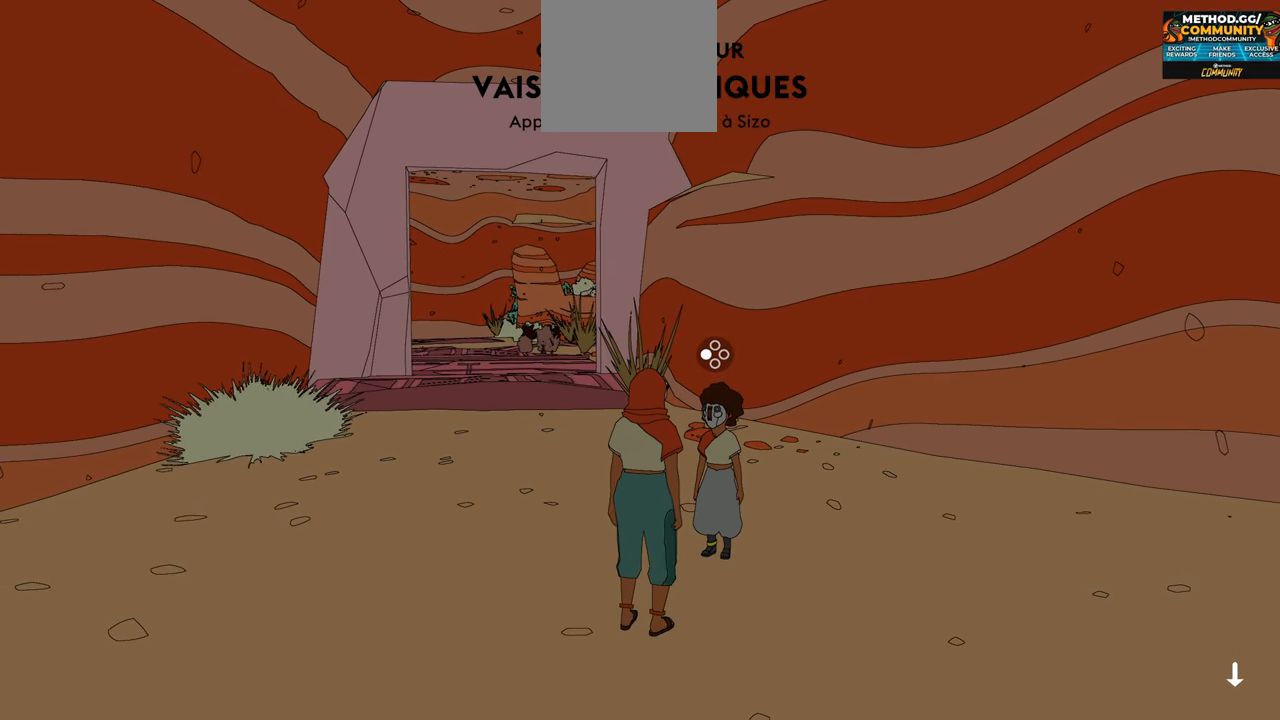
{"buttons": [], "left_stick": "left", "right_stick": "left", "events": [[133, "right_stick", "left"], [183, "left_stick", "left"]]}
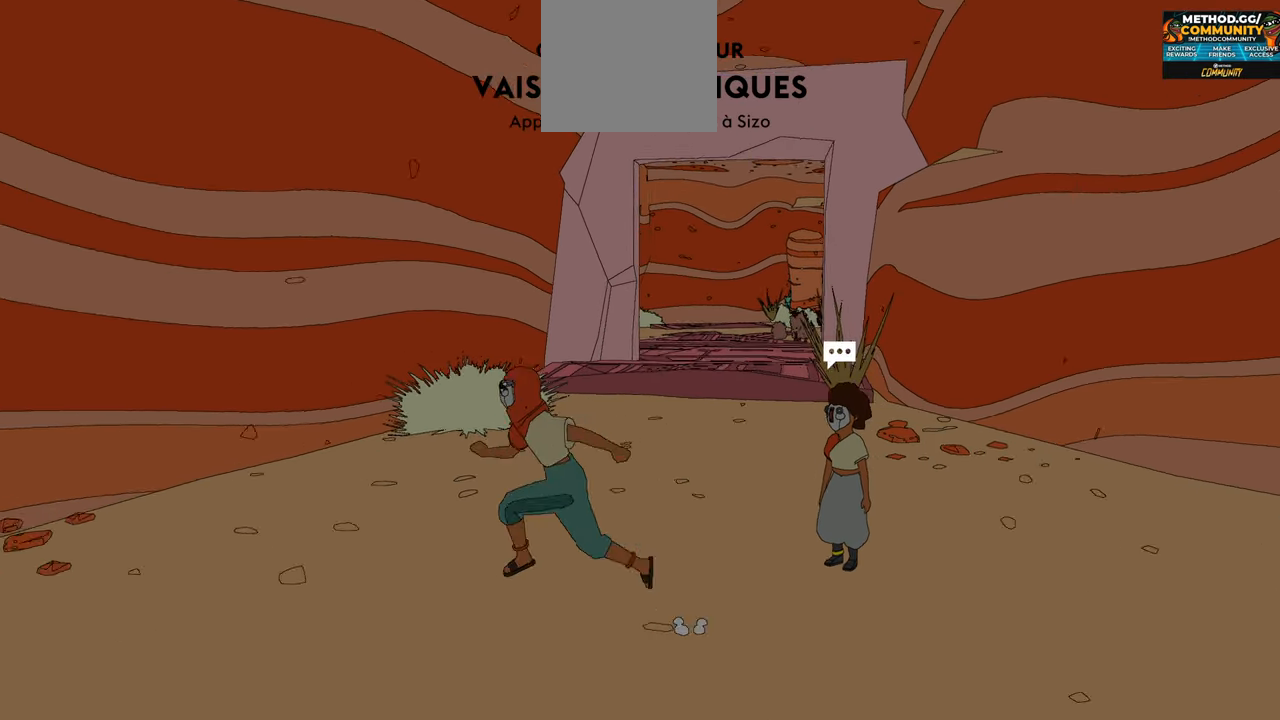
{"buttons": [], "left_stick": "left", "right_stick": "left", "events": []}
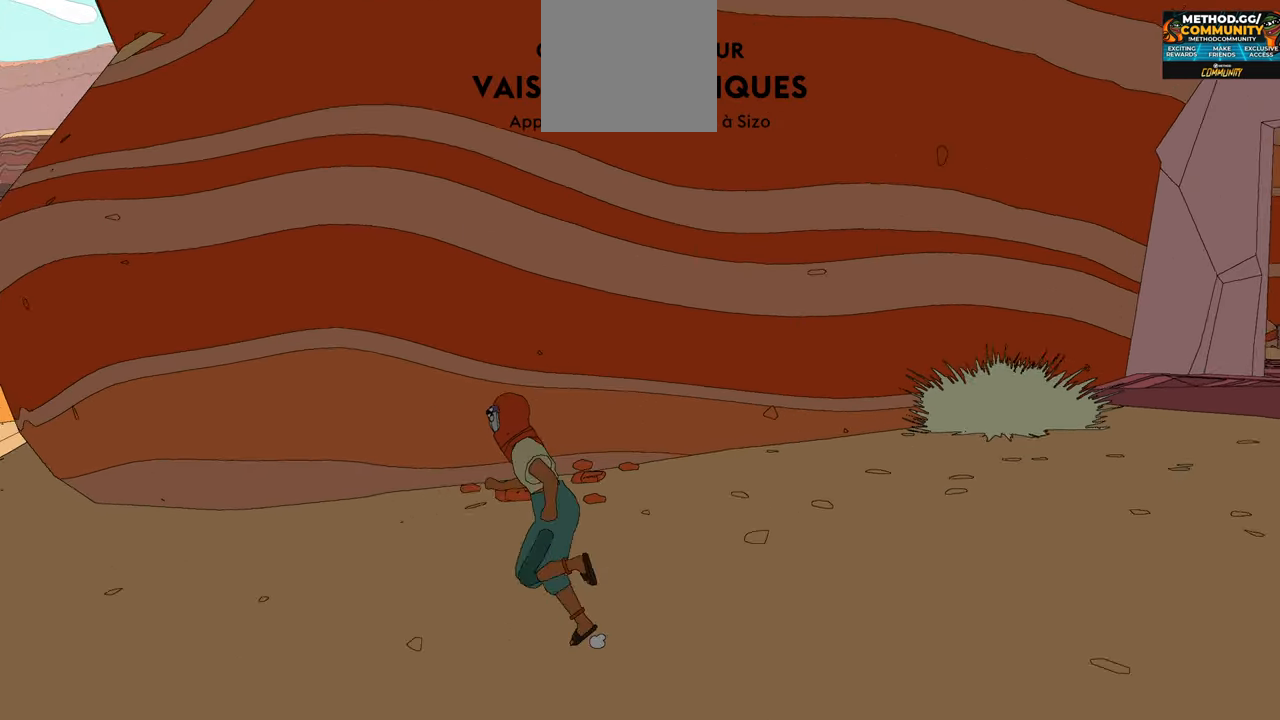
{"buttons": [], "left_stick": "down", "right_stick": "left", "events": [[283, "left_stick", "down-left"], [416, "left_stick", "down"]]}
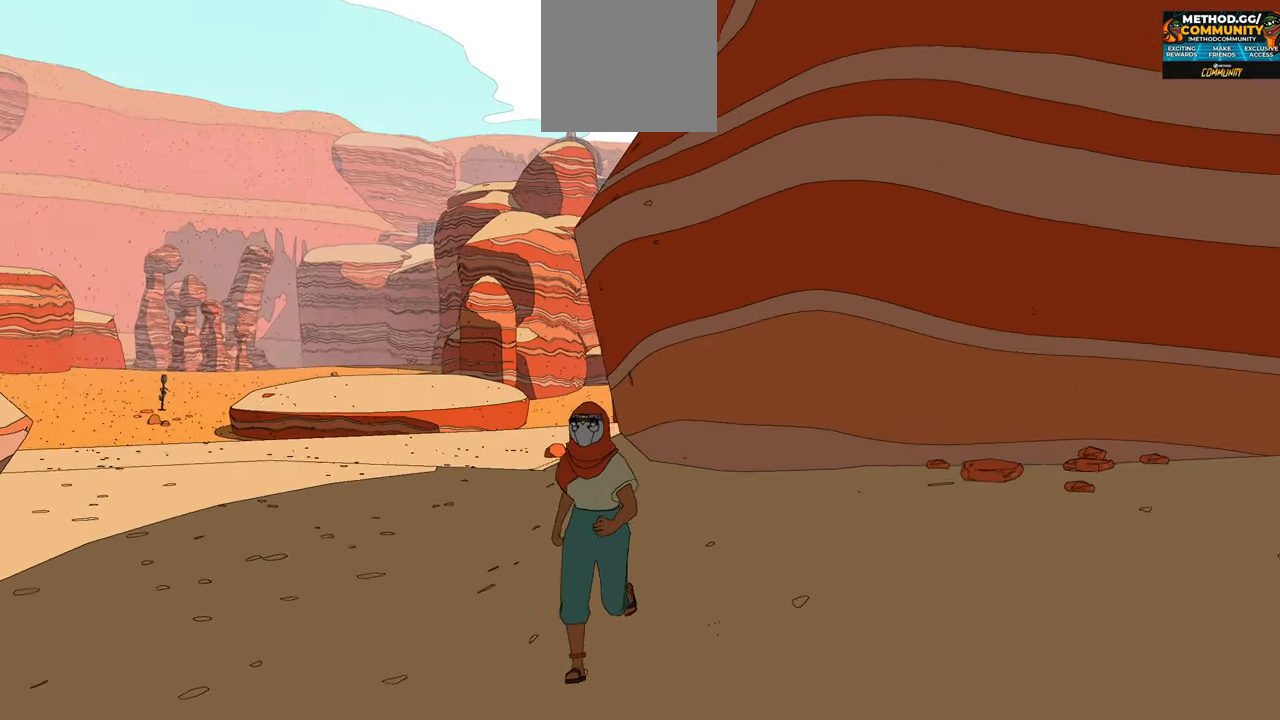
{"buttons": [], "left_stick": "down-left", "right_stick": "left", "events": [[283, "left_stick", "down-left"]]}
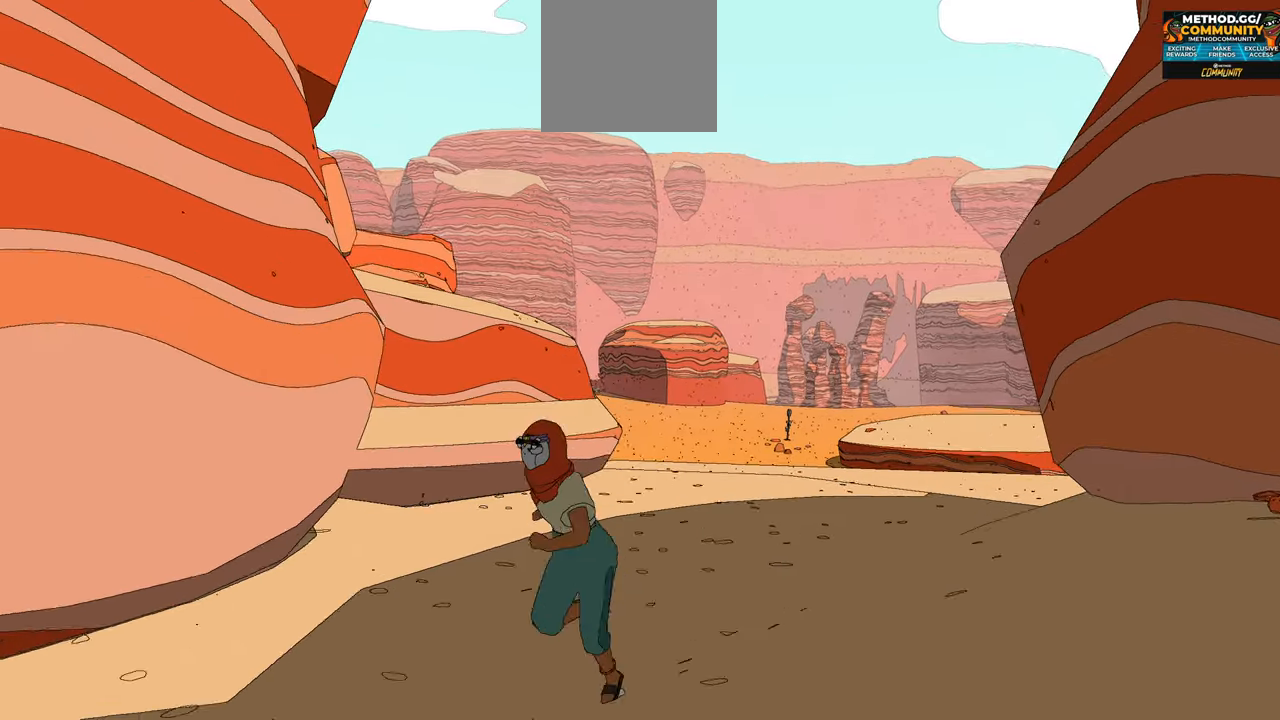
{"buttons": [], "left_stick": "left", "right_stick": "left", "events": [[417, "left_stick", "left"]]}
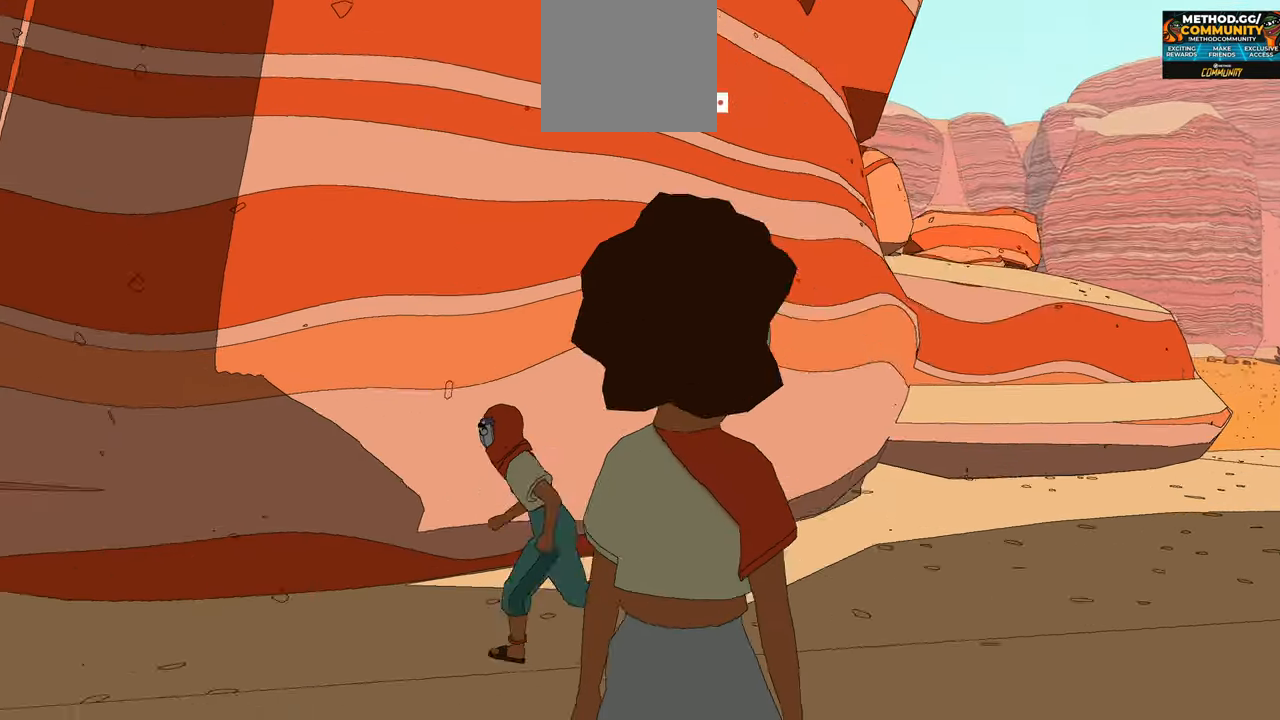
{"buttons": [], "left_stick": "up-left", "right_stick": "left", "events": [[417, "left_stick", "up-left"]]}
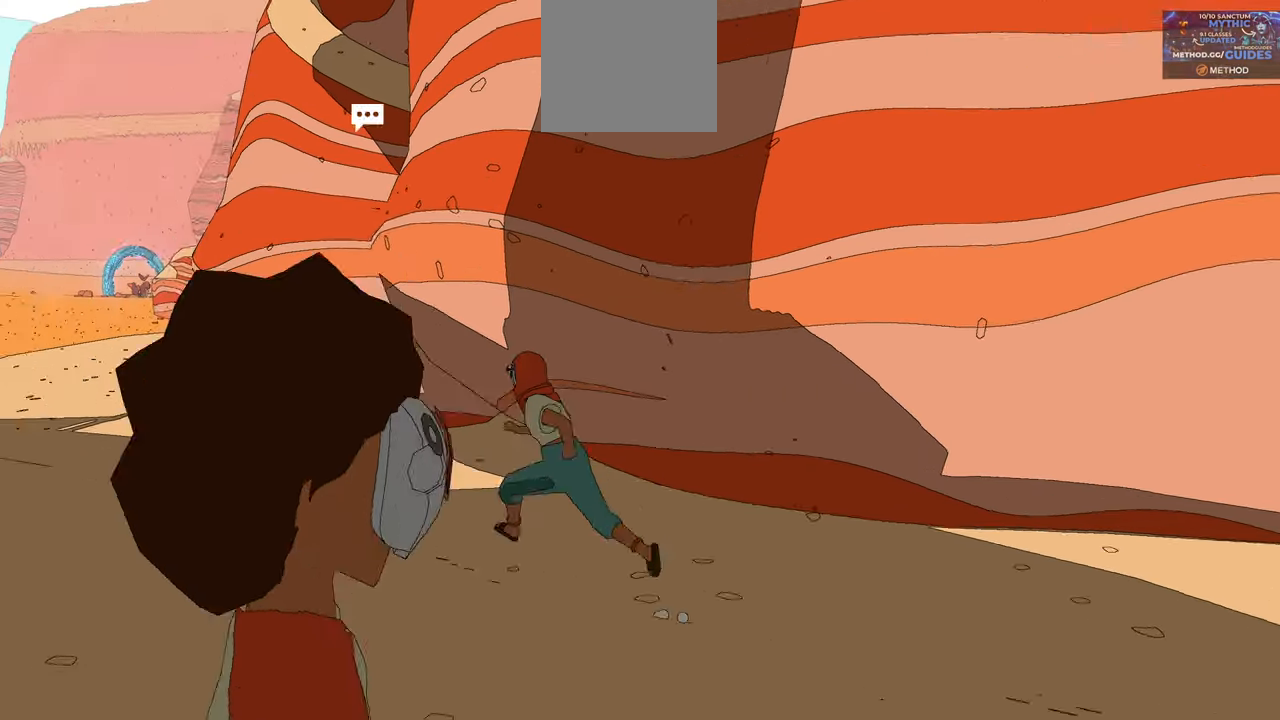
{"buttons": ["B"], "left_stick": "up", "right_stick": "up-left", "events": [[317, "right_stick", "up-left"], [433, "B", "down"], [450, "left_stick", "up"]]}
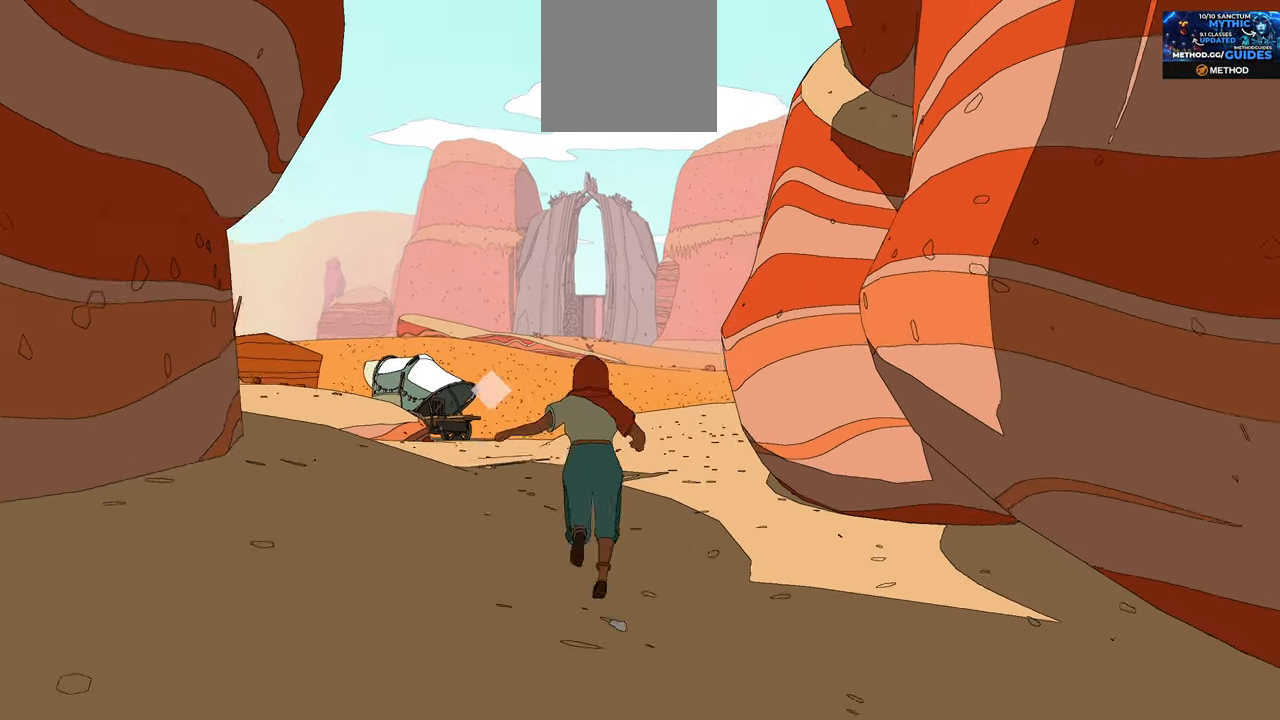
{"buttons": ["B"], "left_stick": "up", "right_stick": "down", "events": [[150, "right_stick", "down"]]}
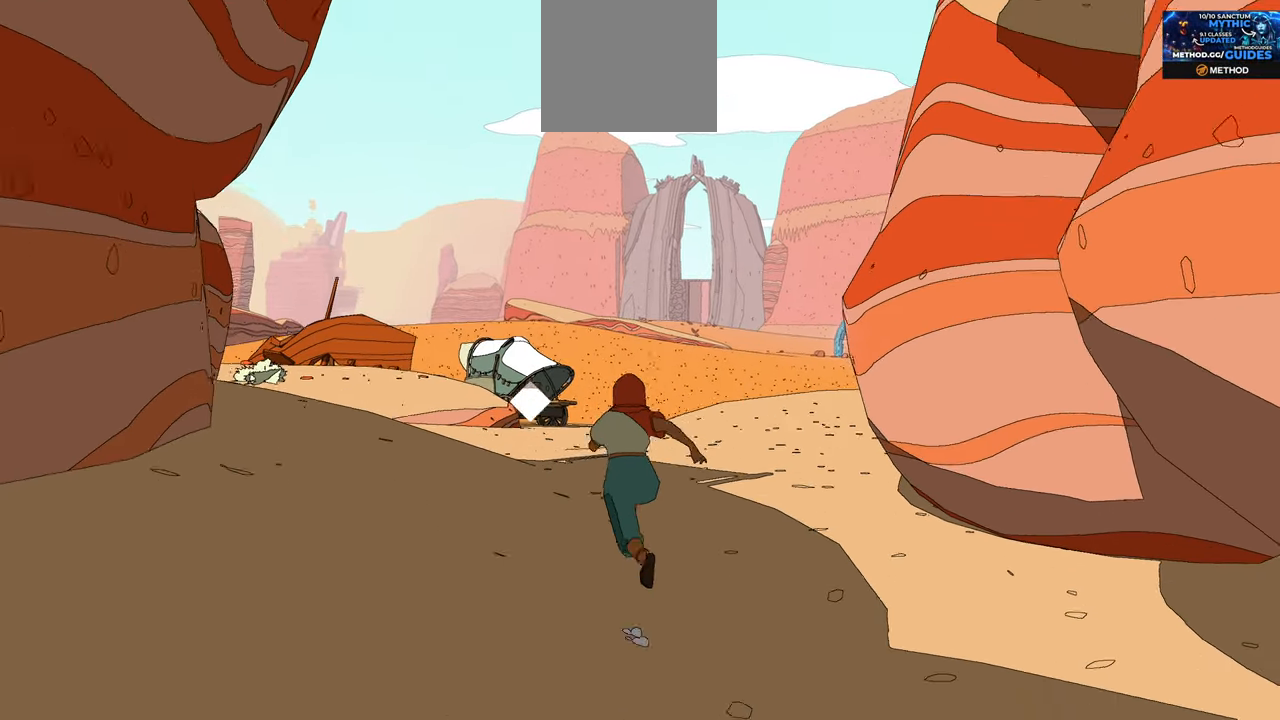
{"buttons": ["B"], "left_stick": "up", "right_stick": "center", "events": [[117, "right_stick", "center"]]}
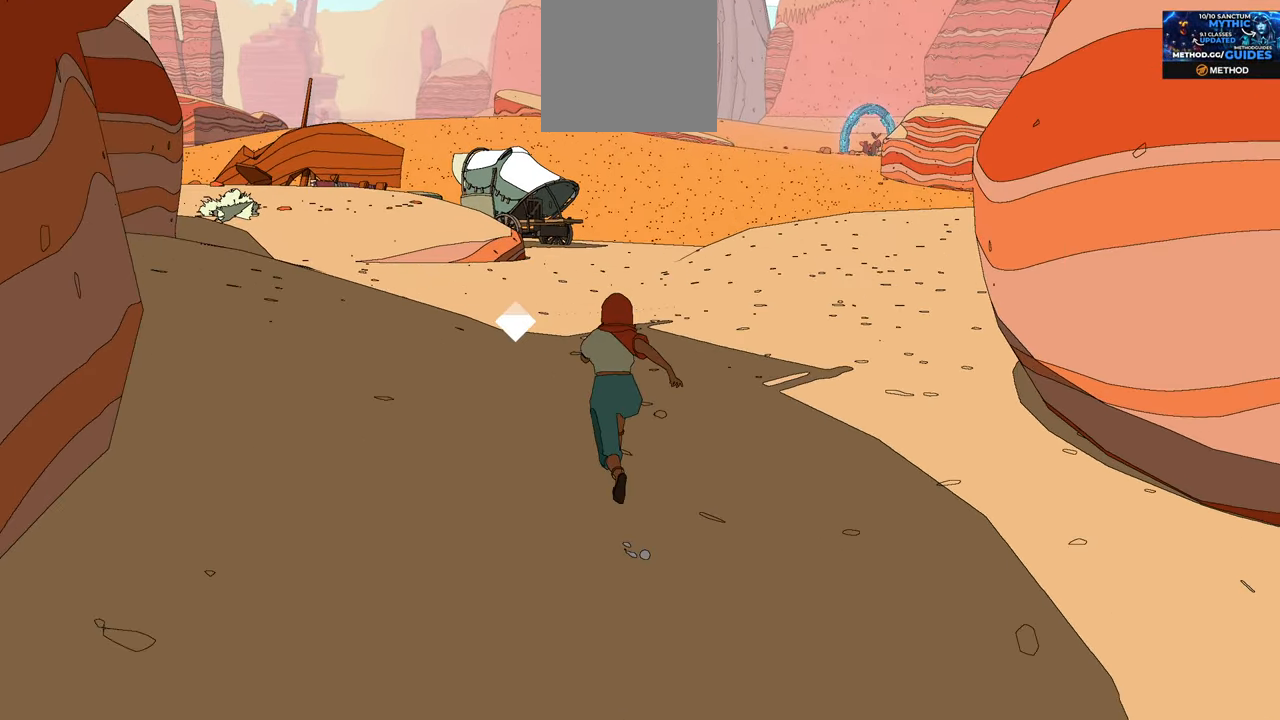
{"buttons": ["B"], "left_stick": "up", "right_stick": "center", "events": [[133, "right_stick", "left"], [383, "right_stick", "center"]]}
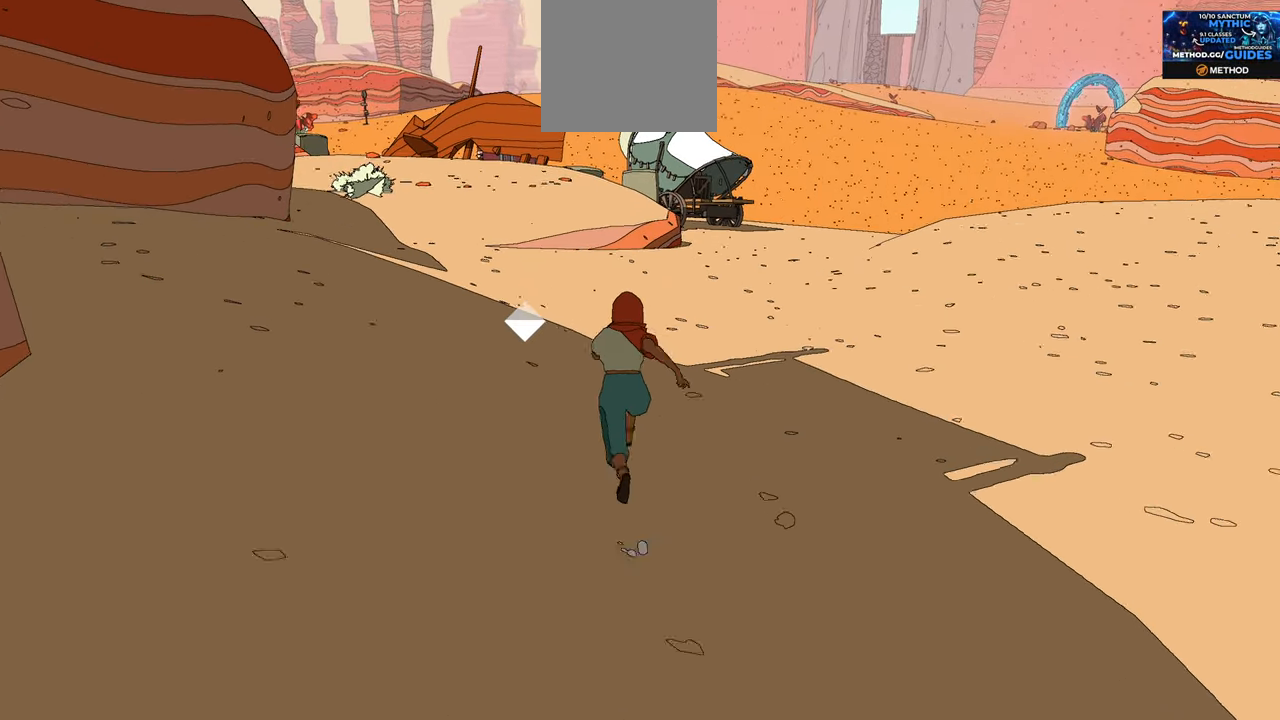
{"buttons": ["B"], "left_stick": "up", "right_stick": "left", "events": [[450, "right_stick", "left"]]}
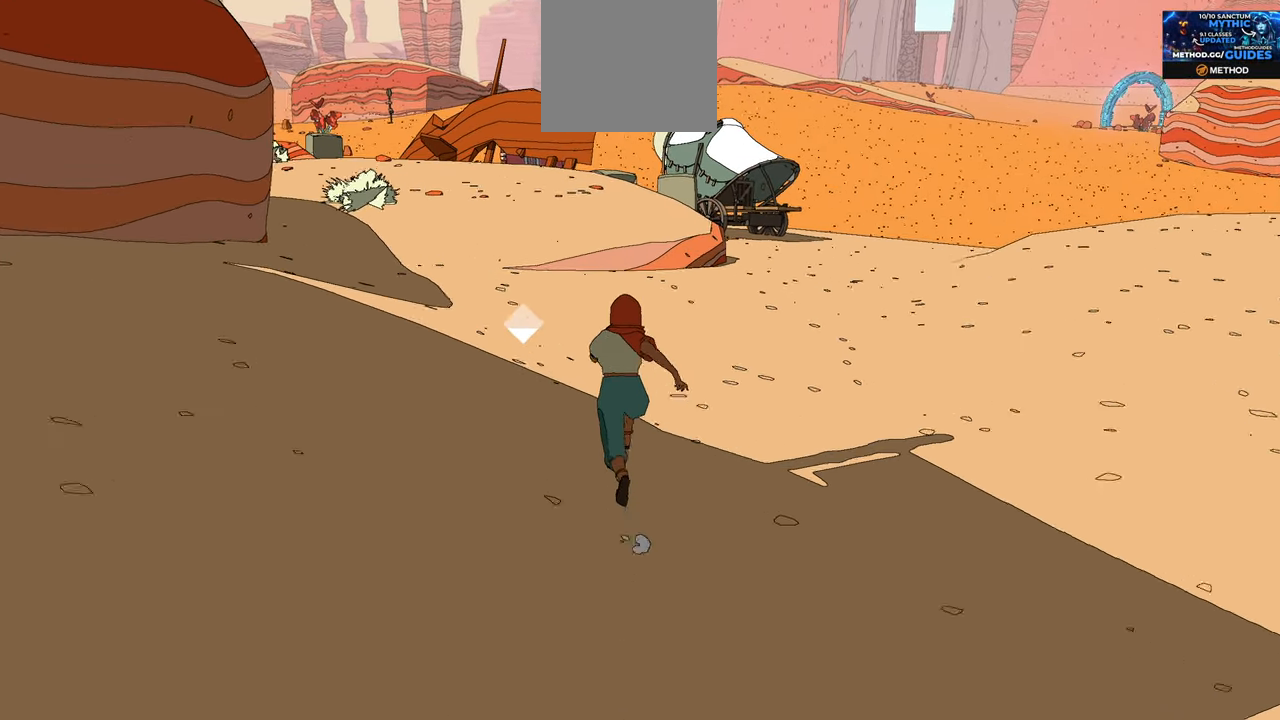
{"buttons": ["B", "L1"], "left_stick": "up", "right_stick": "center", "events": [[167, "right_stick", "center"], [400, "L1", "down"]]}
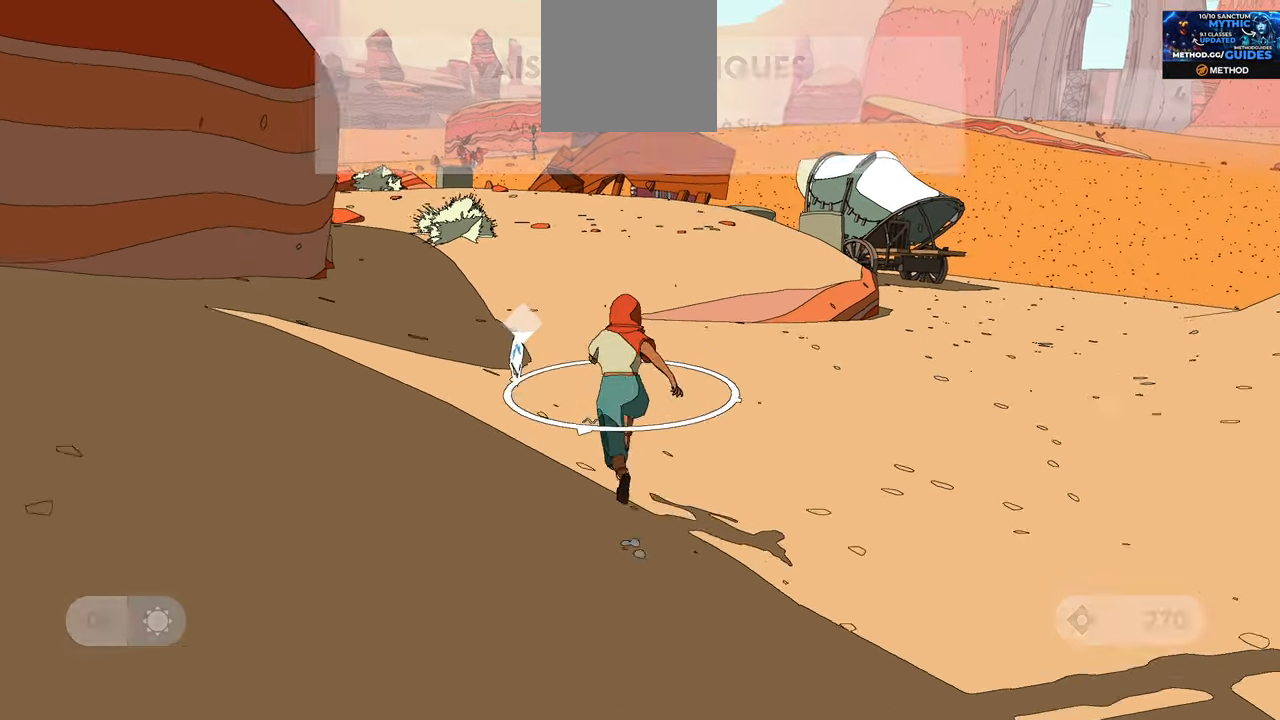
{"buttons": ["B"], "left_stick": "up", "right_stick": "center", "events": [[367, "L1", "up"]]}
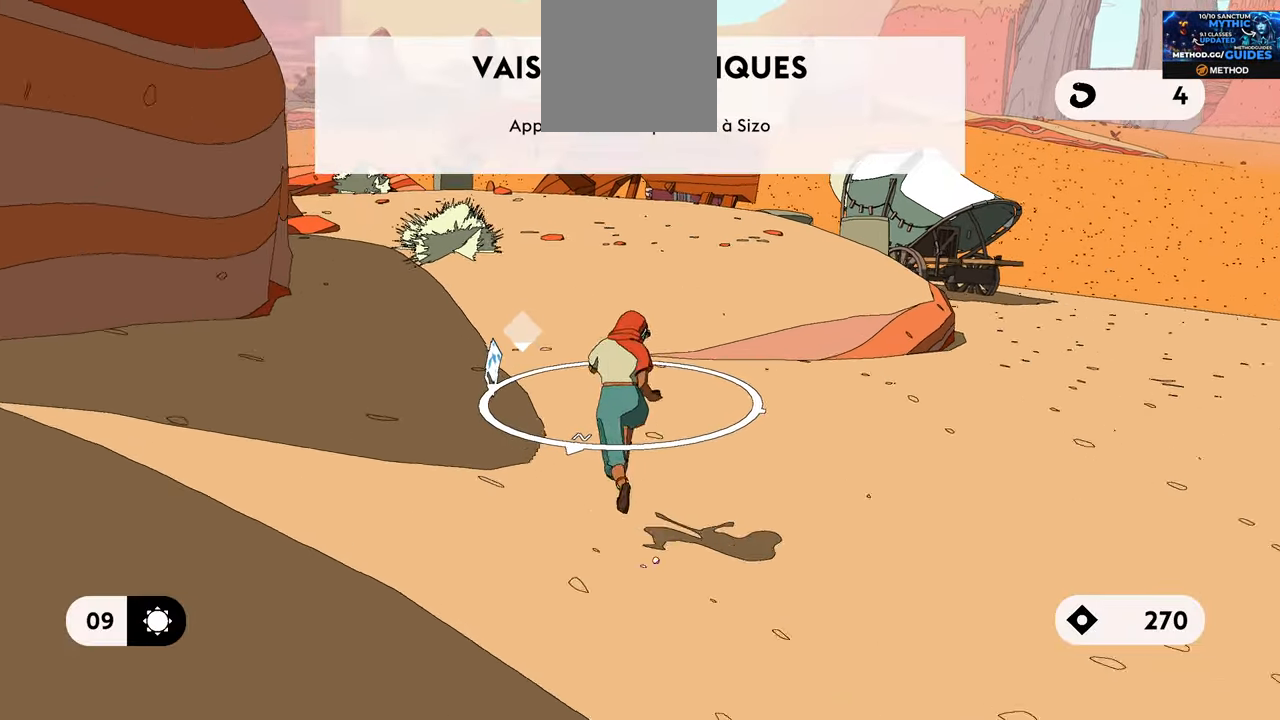
{"buttons": ["B", "L1"], "left_stick": "up", "right_stick": "center", "events": [[33, "L1", "down"]]}
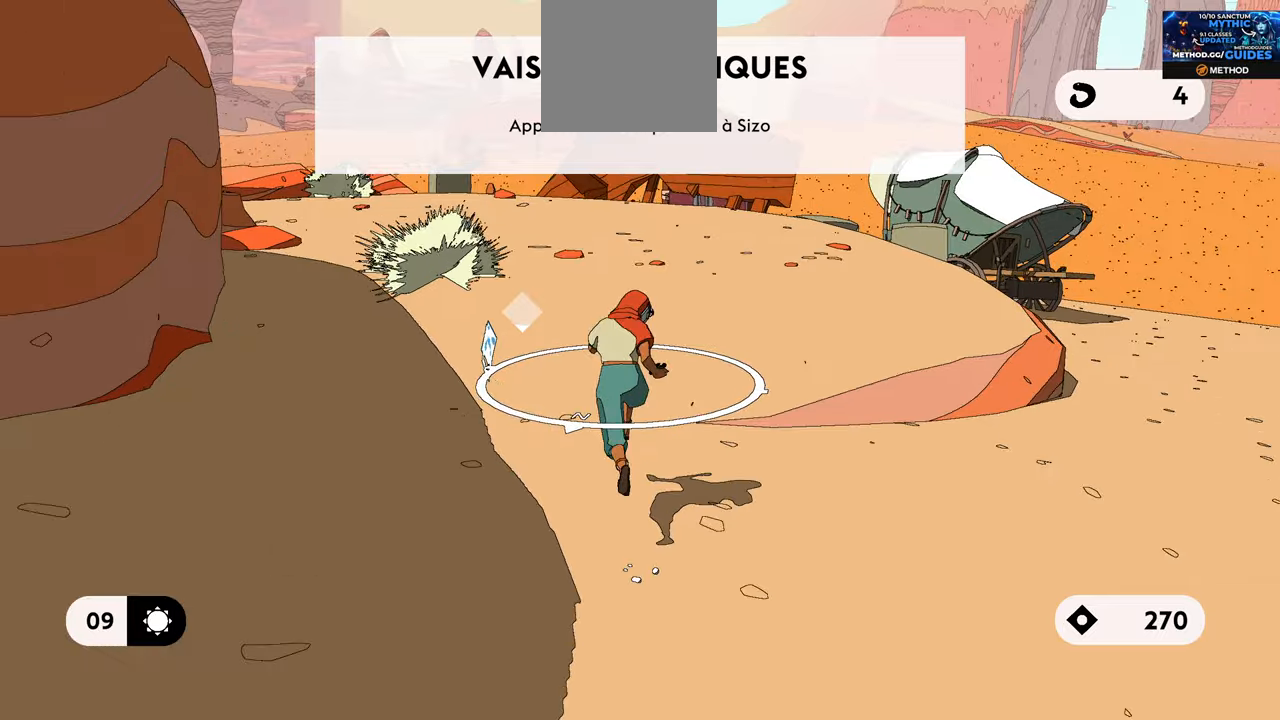
{"buttons": ["B", "L1"], "left_stick": "up", "right_stick": "center", "events": []}
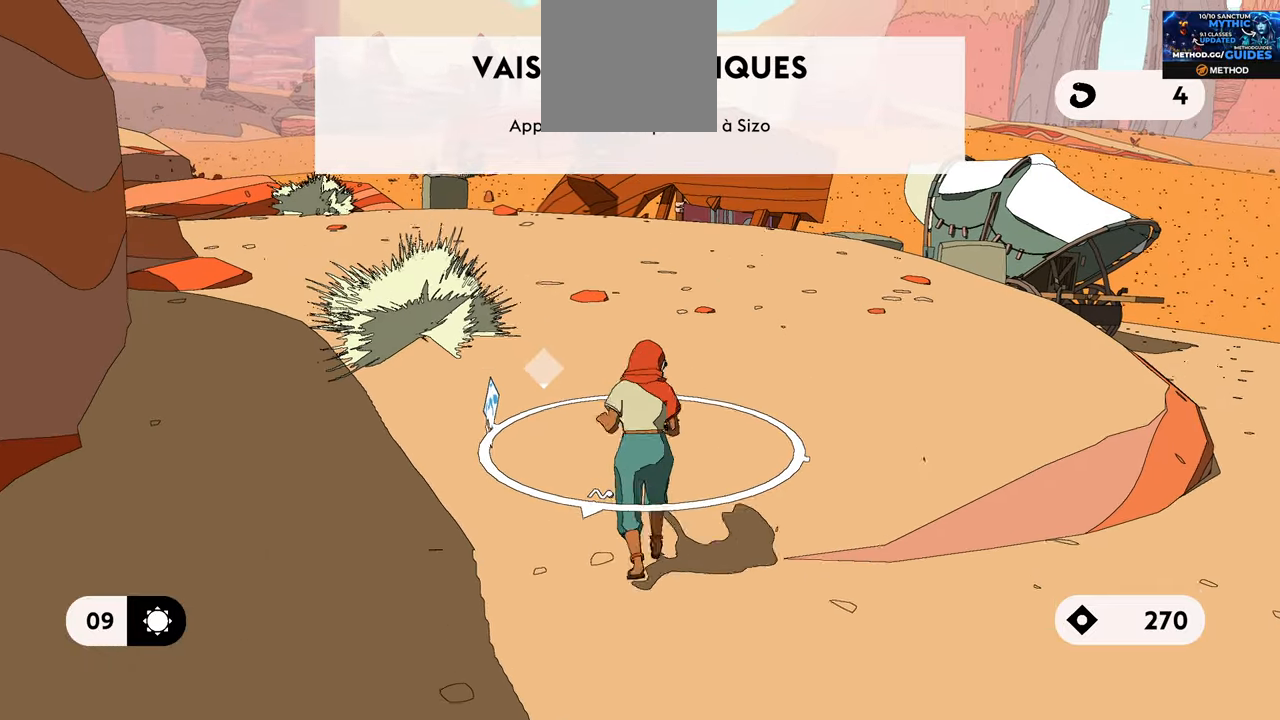
{"buttons": [], "left_stick": "up", "right_stick": "center", "events": [[84, "L1", "up"], [334, "B", "up"]]}
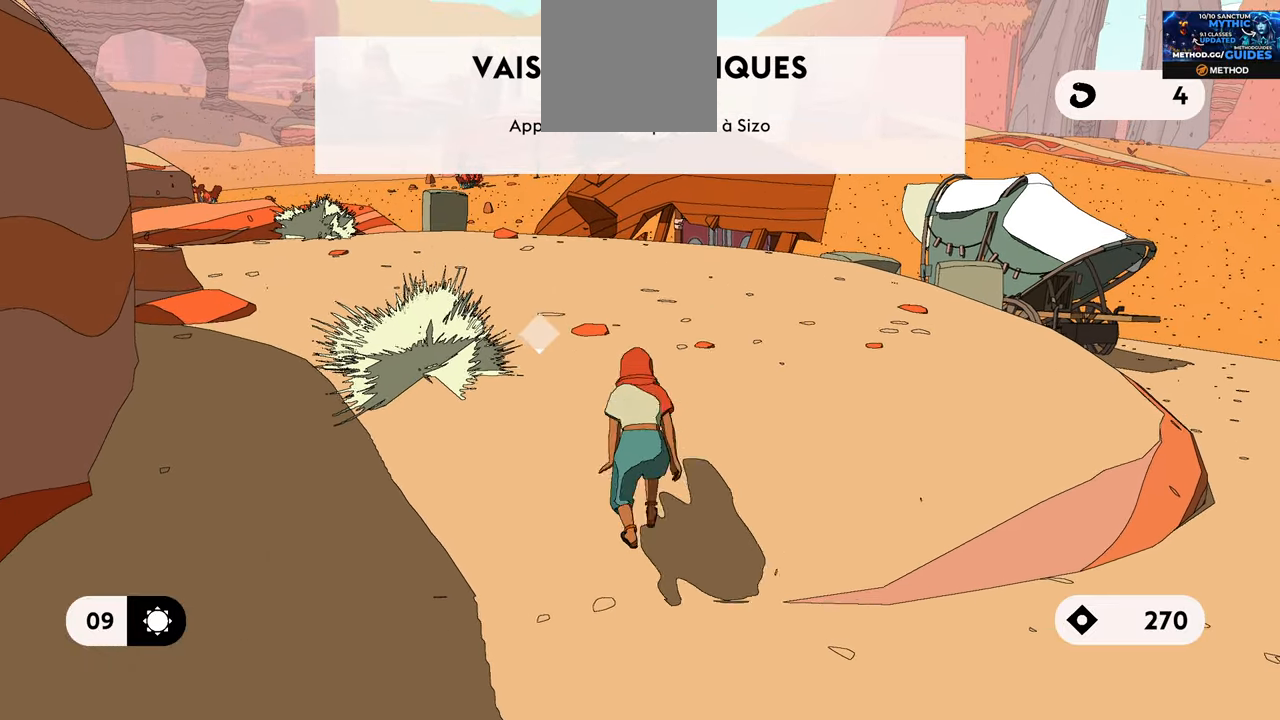
{"buttons": [], "left_stick": "up", "right_stick": "center", "events": []}
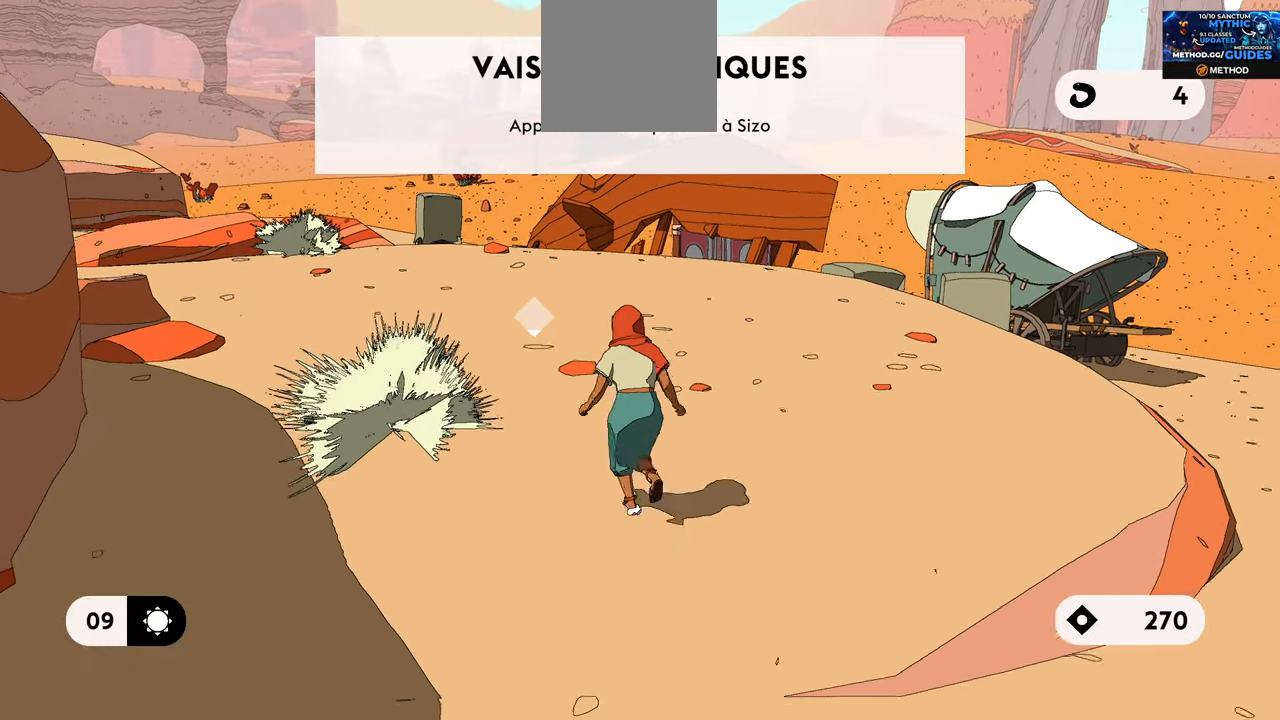
{"buttons": ["A"], "left_stick": "up", "right_stick": "center", "events": [[300, "A", "down"]]}